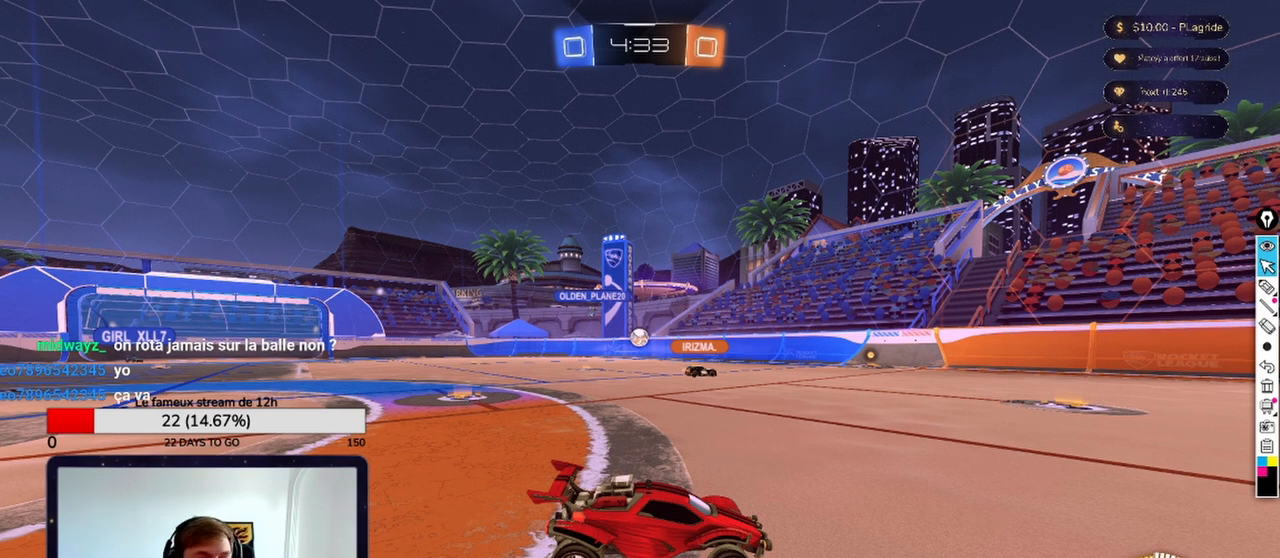
Gameplay with a controller (Xbox layout); each line is a JSON object with the inputs held at the frame after it. "events" lists button and stick changes between this image and that frame as [ms after this image, input, new state], when the widget could be followed in between.
{"buttons": [], "left_stick": "center", "right_stick": "center", "events": [[292, "A", "down"], [417, "A", "up"]]}
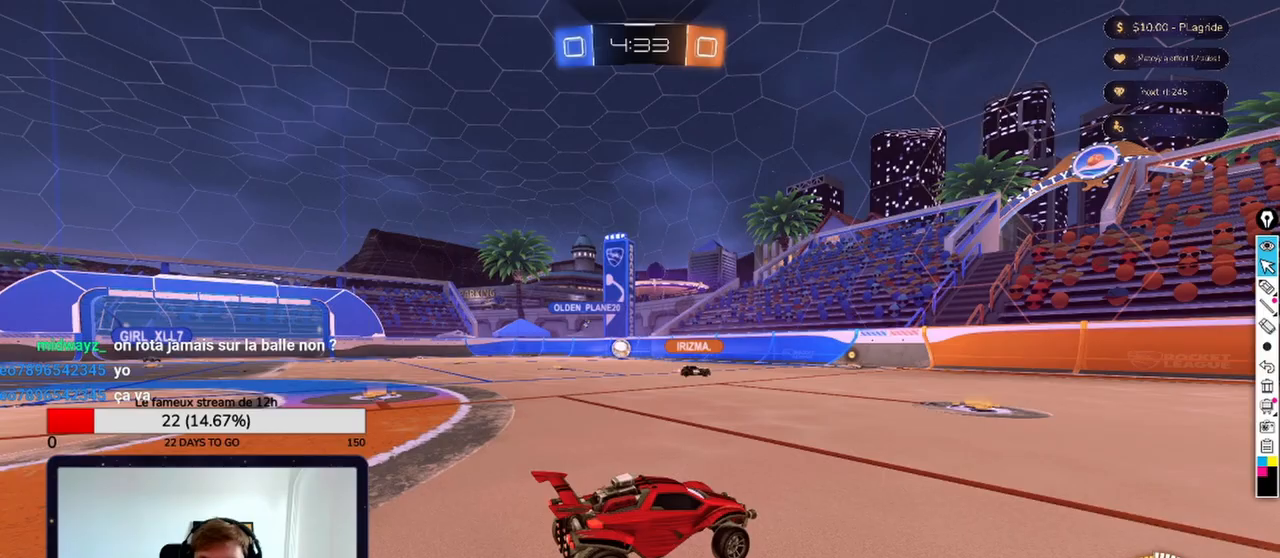
{"buttons": [], "left_stick": "center", "right_stick": "center", "events": []}
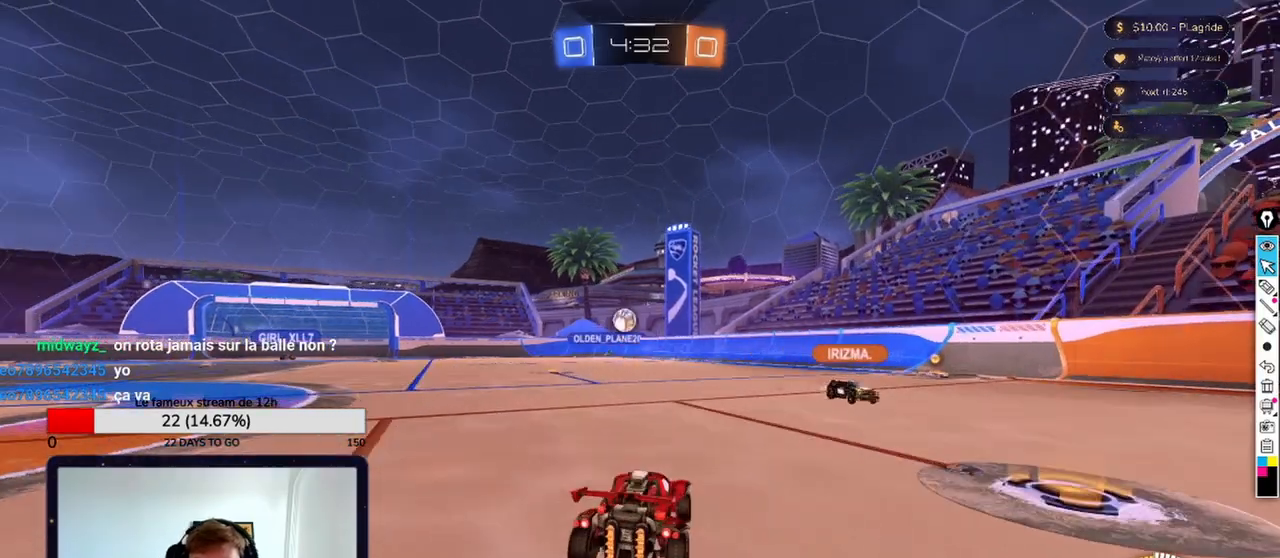
{"buttons": [], "left_stick": "center", "right_stick": "center", "events": []}
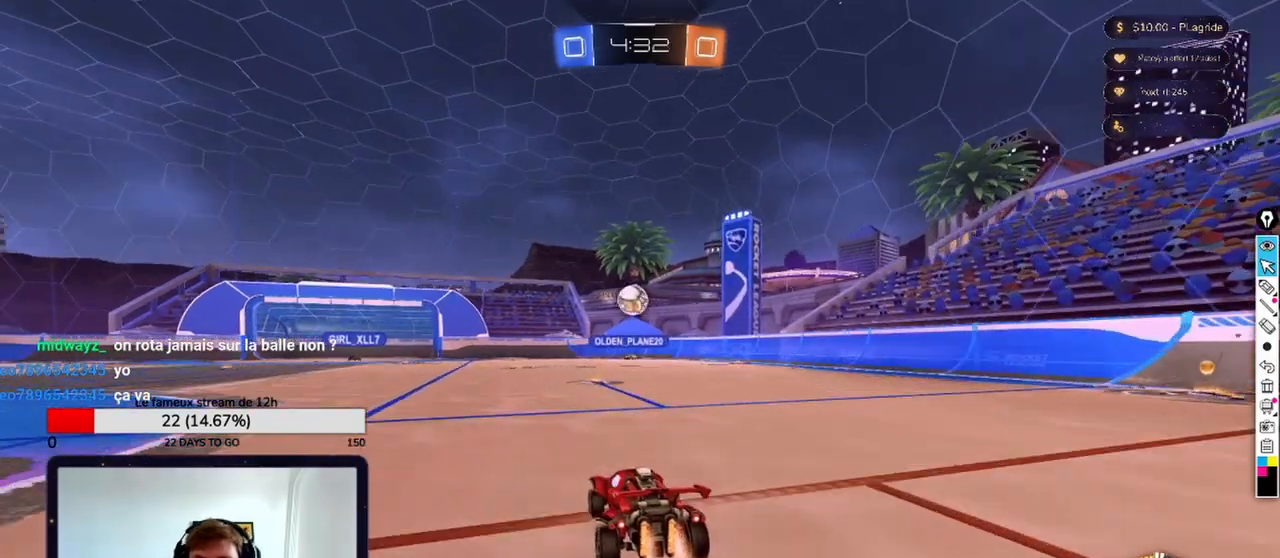
{"buttons": [], "left_stick": "center", "right_stick": "center", "events": []}
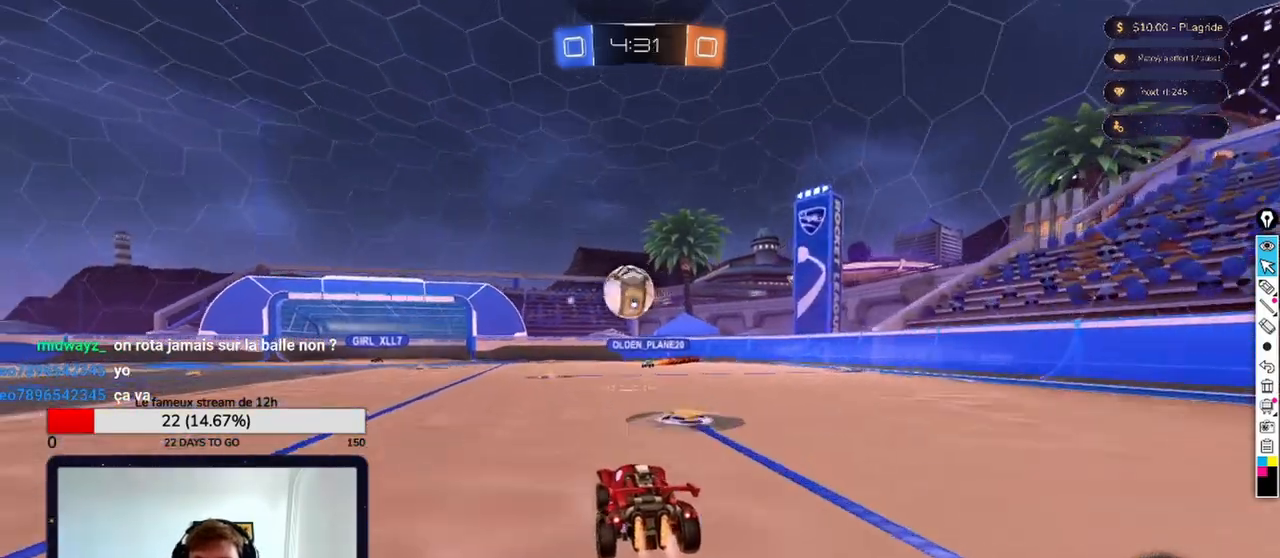
{"buttons": [], "left_stick": "center", "right_stick": "center", "events": []}
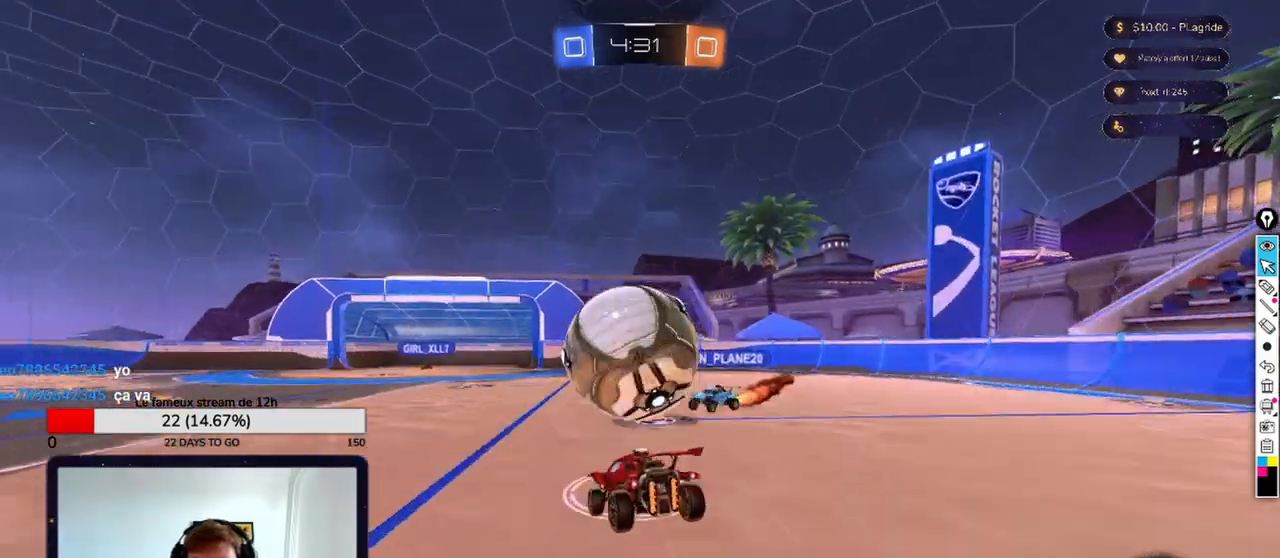
{"buttons": [], "left_stick": "center", "right_stick": "center", "events": []}
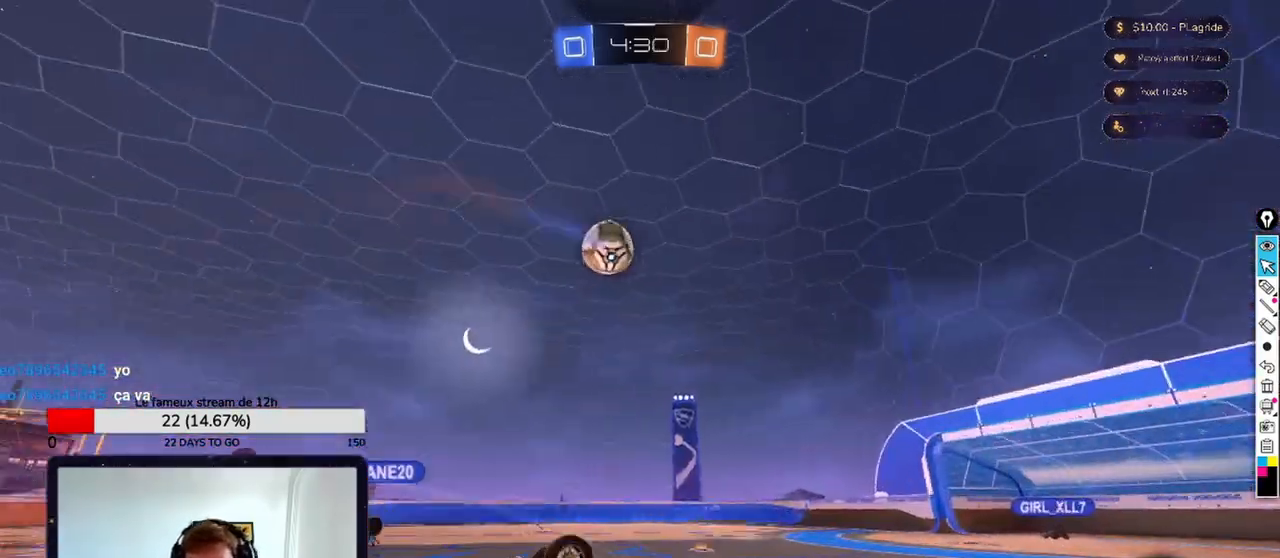
{"buttons": [], "left_stick": "center", "right_stick": "center", "events": []}
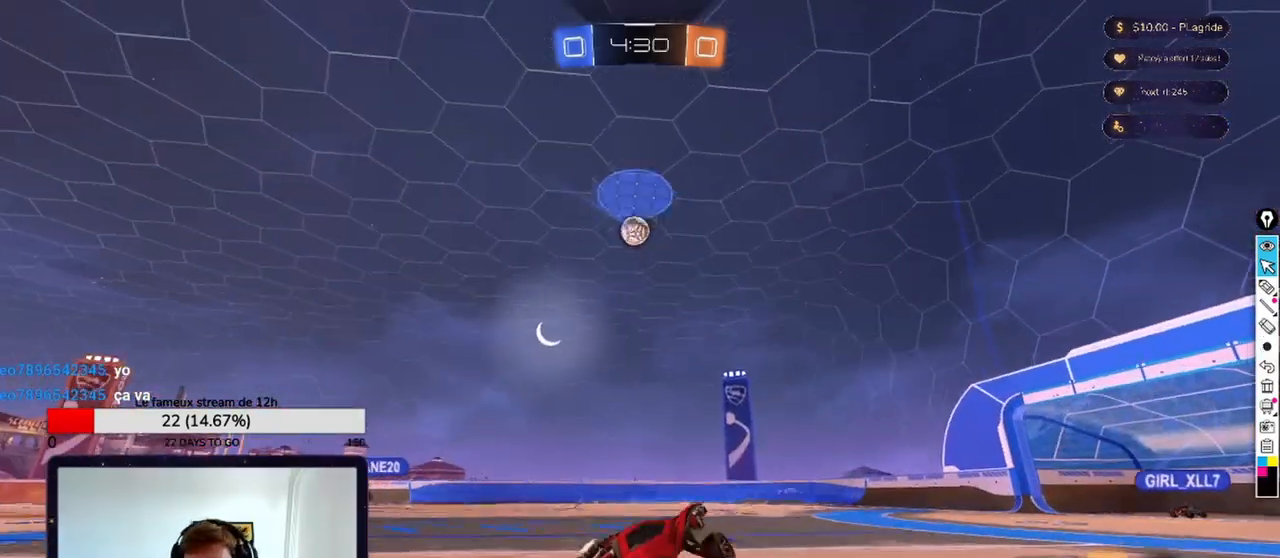
{"buttons": [], "left_stick": "center", "right_stick": "center", "events": []}
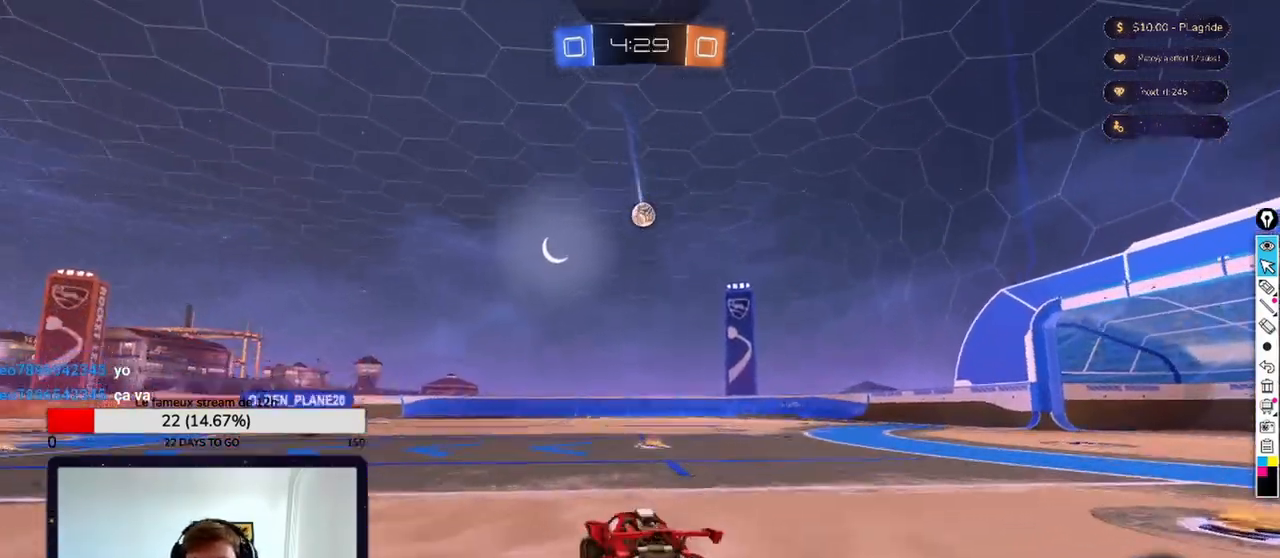
{"buttons": [], "left_stick": "center", "right_stick": "center", "events": []}
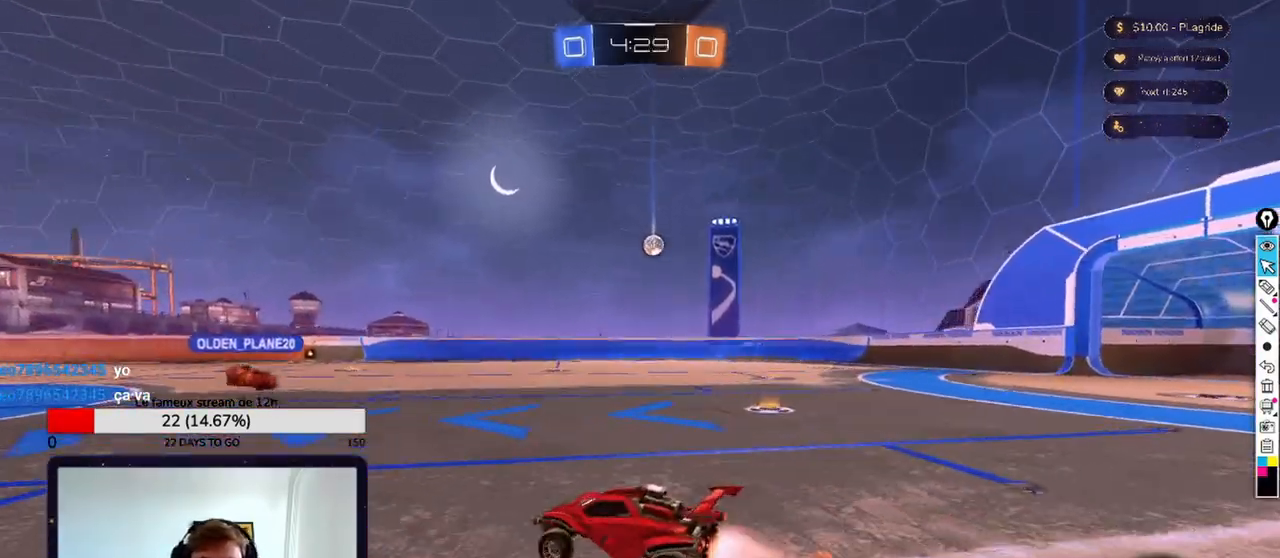
{"buttons": [], "left_stick": "center", "right_stick": "center", "events": []}
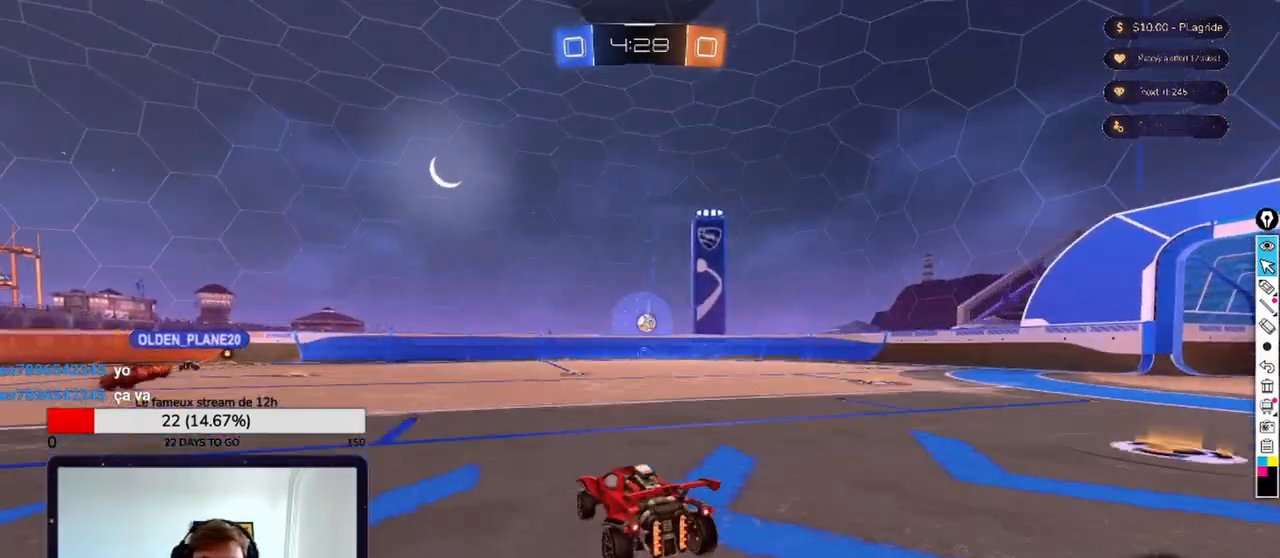
{"buttons": [], "left_stick": "center", "right_stick": "center", "events": []}
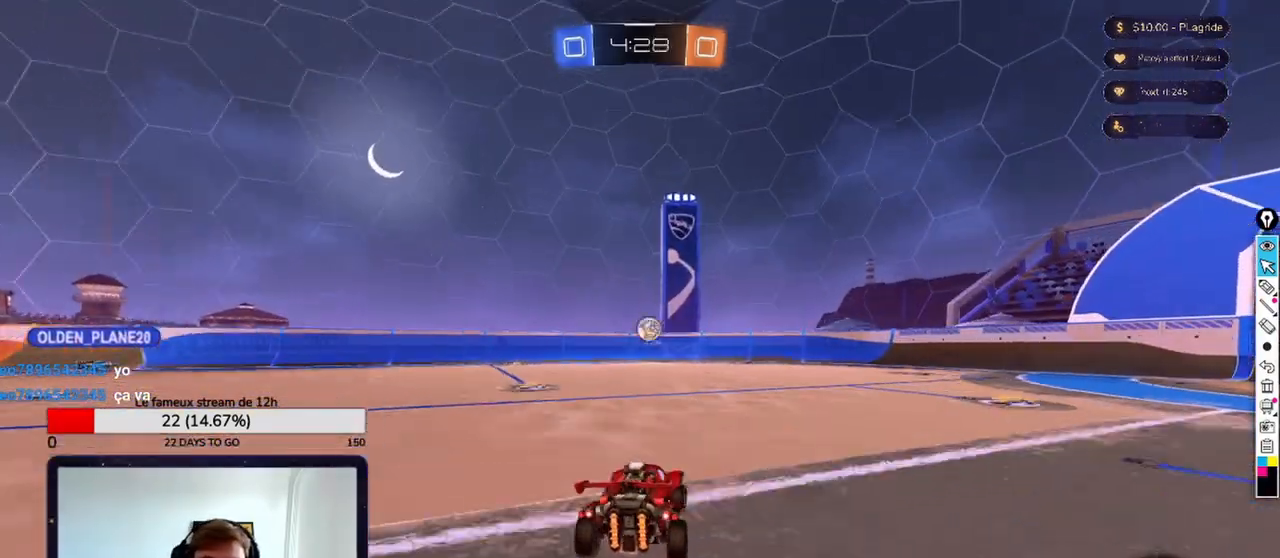
{"buttons": [], "left_stick": "center", "right_stick": "left", "events": [[42, "A", "down"], [167, "A", "up"], [292, "right_stick", "left"]]}
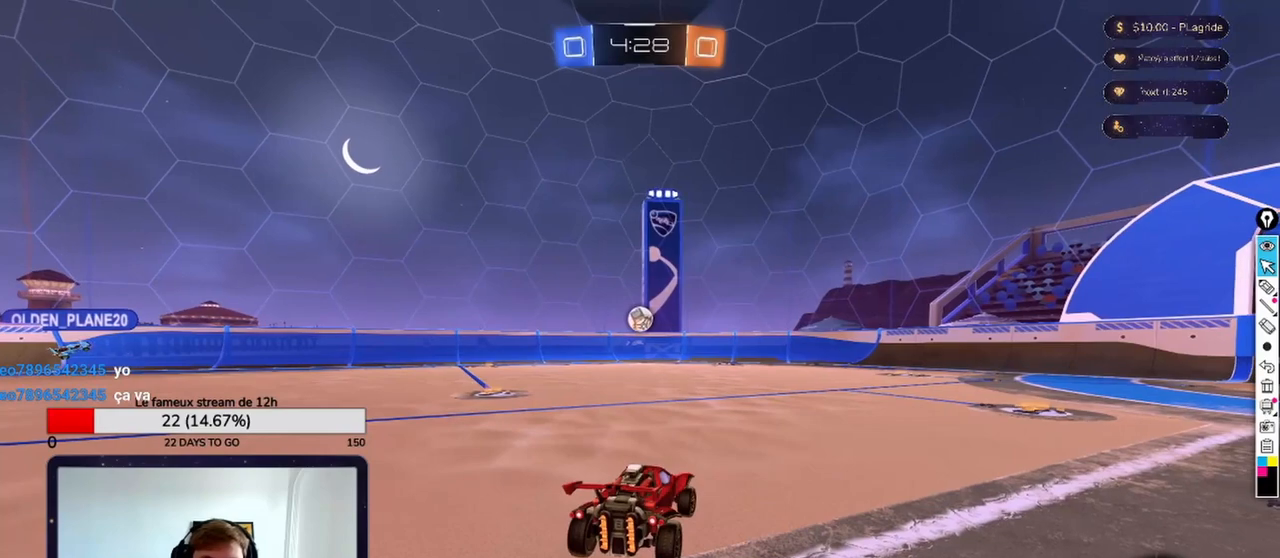
{"buttons": ["X"], "left_stick": "center", "right_stick": "center", "events": [[83, "right_stick", "center"], [458, "X", "down"]]}
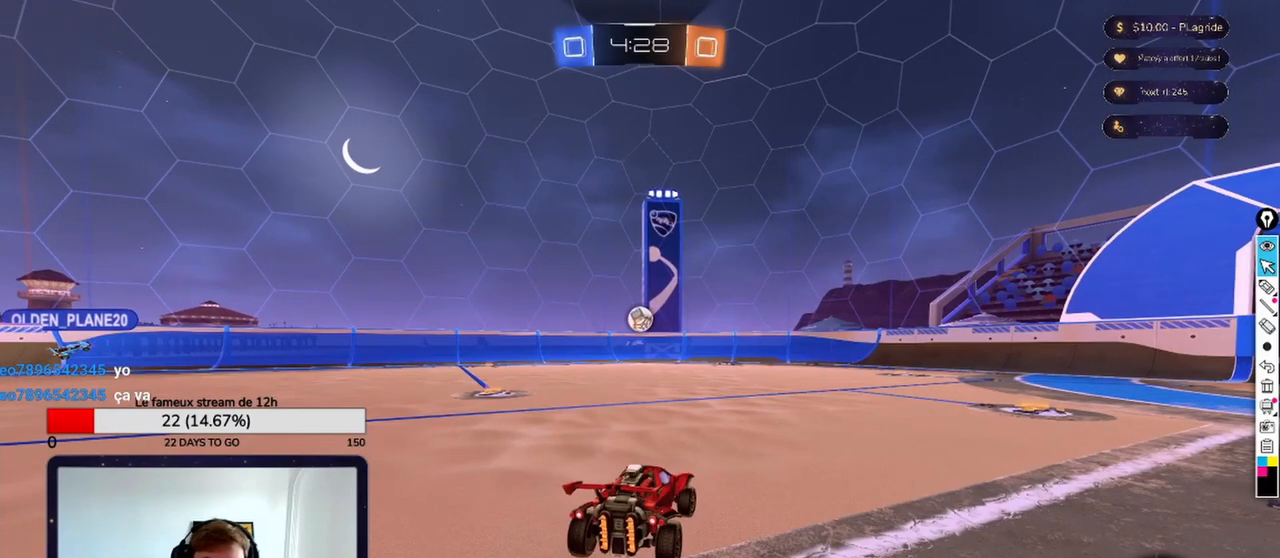
{"buttons": ["X"], "left_stick": "center", "right_stick": "center", "events": []}
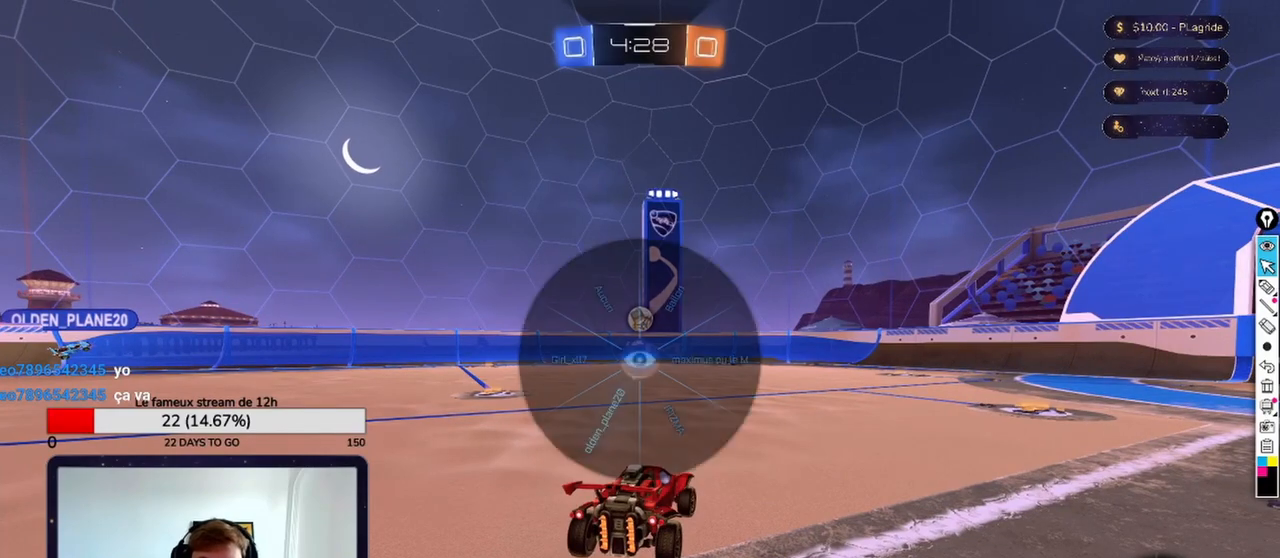
{"buttons": ["X"], "left_stick": "down-right", "right_stick": "center", "events": [[125, "left_stick", "down-right"]]}
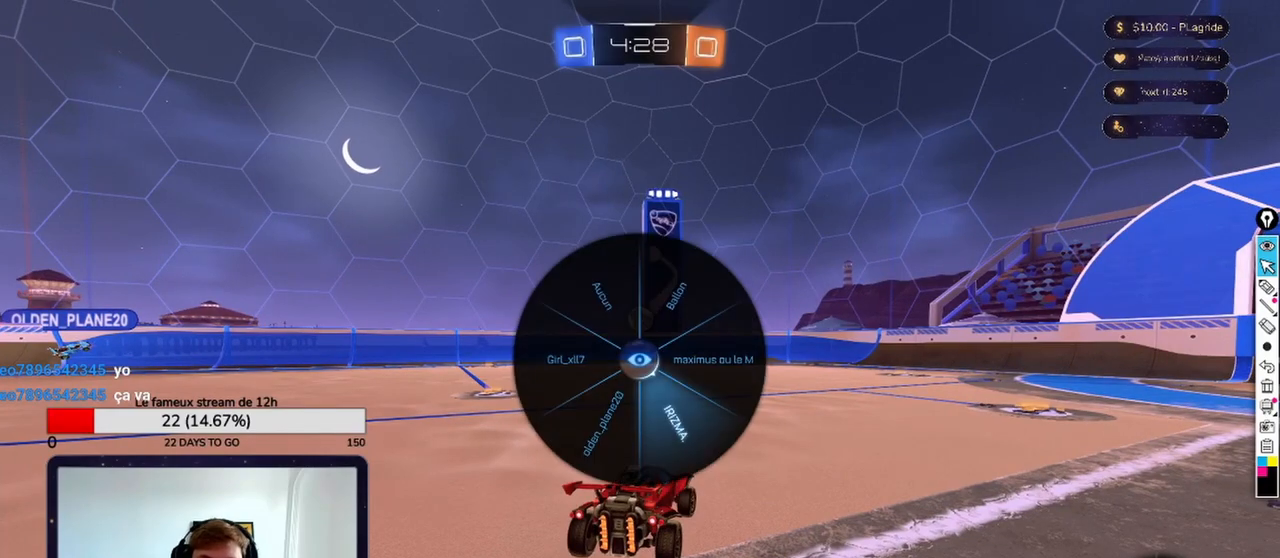
{"buttons": [], "left_stick": "center", "right_stick": "center", "events": [[208, "X", "up"], [292, "left_stick", "center"]]}
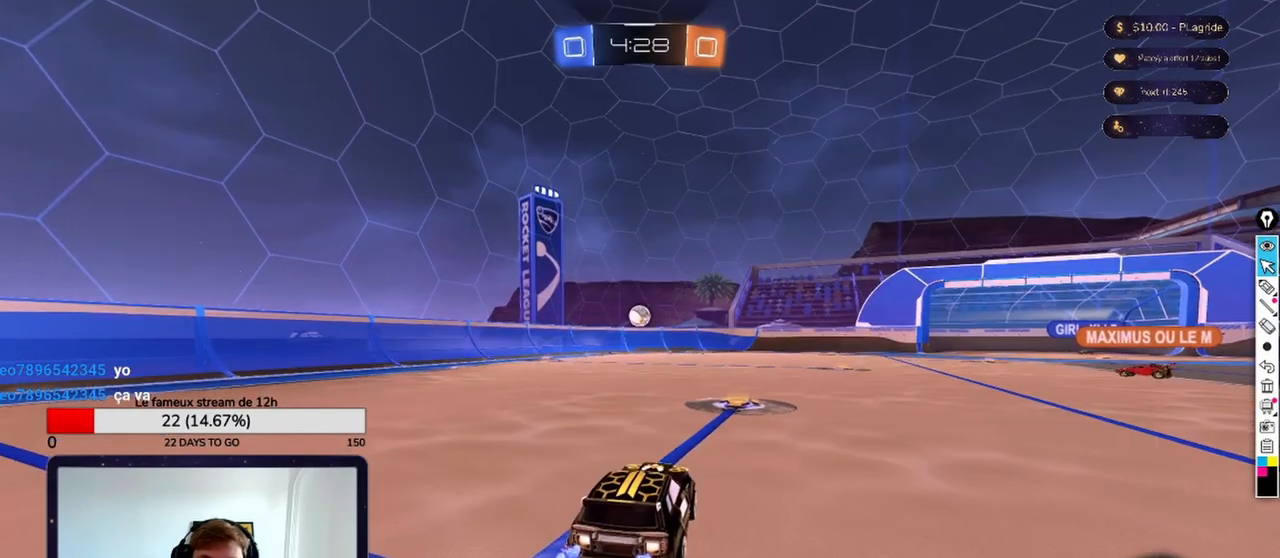
{"buttons": [], "left_stick": "center", "right_stick": "center", "events": []}